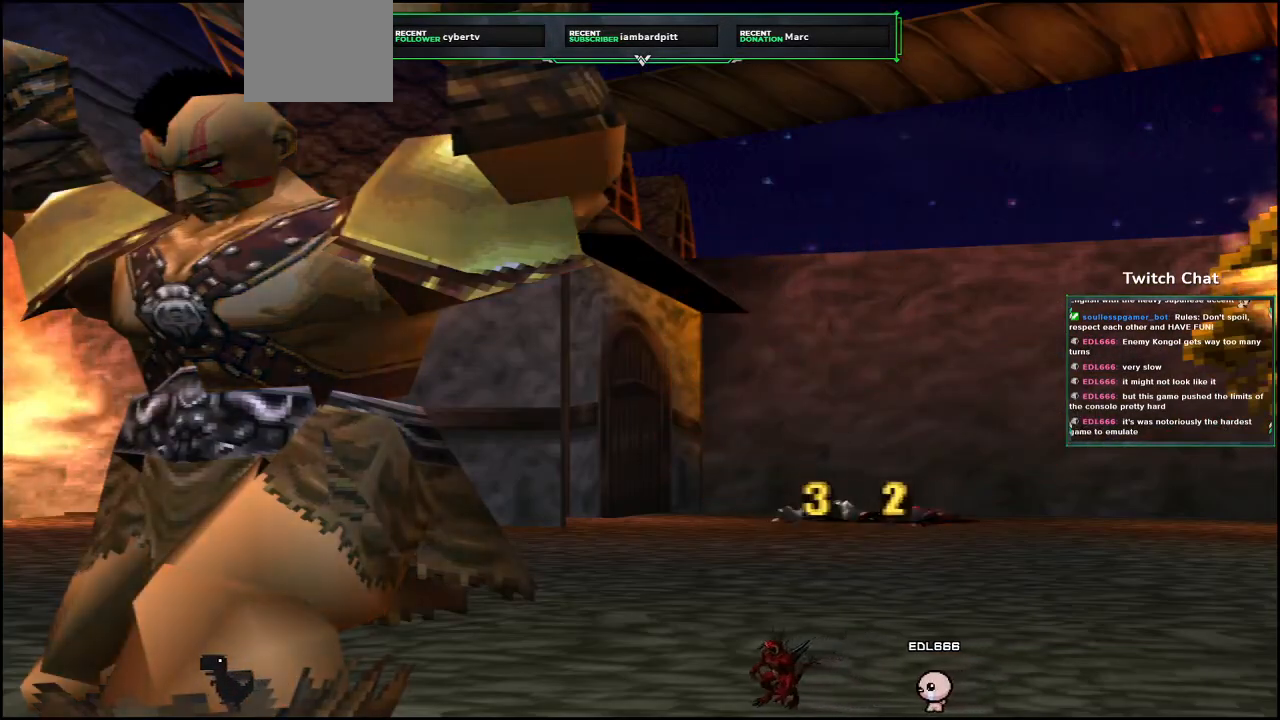
Gameplay with a controller (PlayStation layout); each line is a JSON object with the inputs held at the frame after it. "events" lists button and stick changes between this image and that frame as [ms after this image, input, new state], when the widget could be followed in between.
{"buttons": [], "left_stick": "center", "right_stick": "center", "events": []}
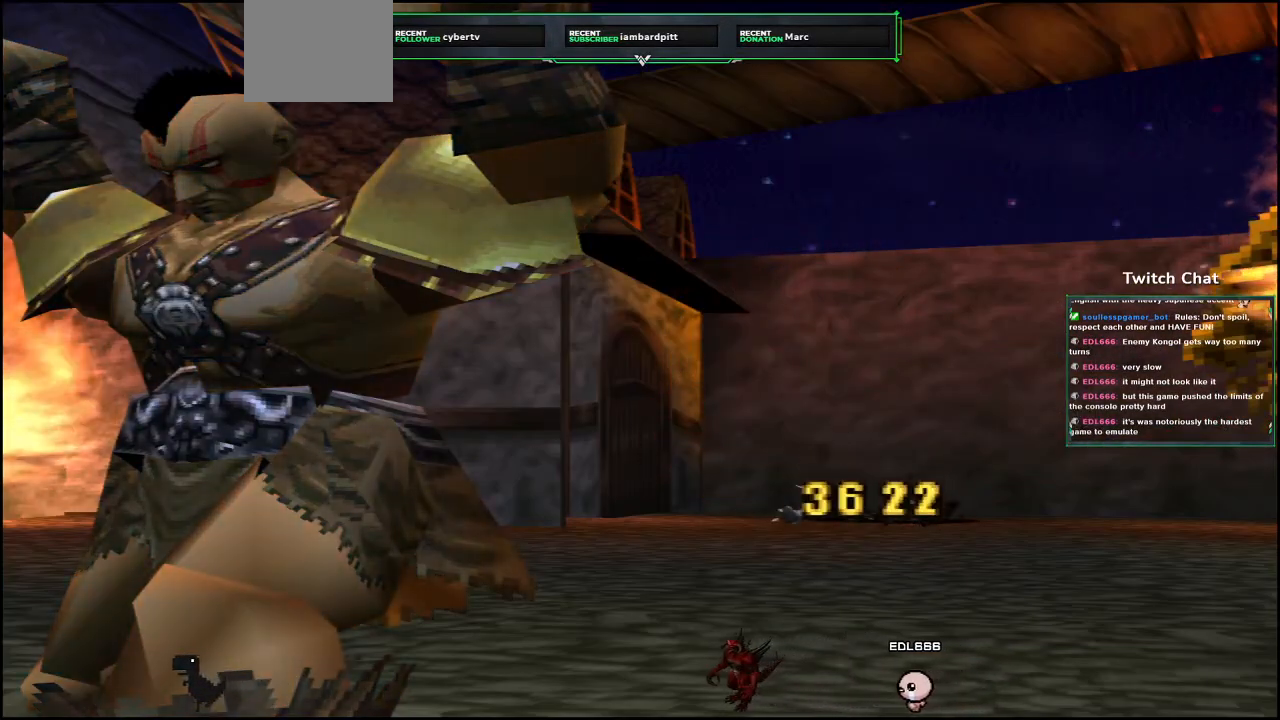
{"buttons": [], "left_stick": "center", "right_stick": "center", "events": []}
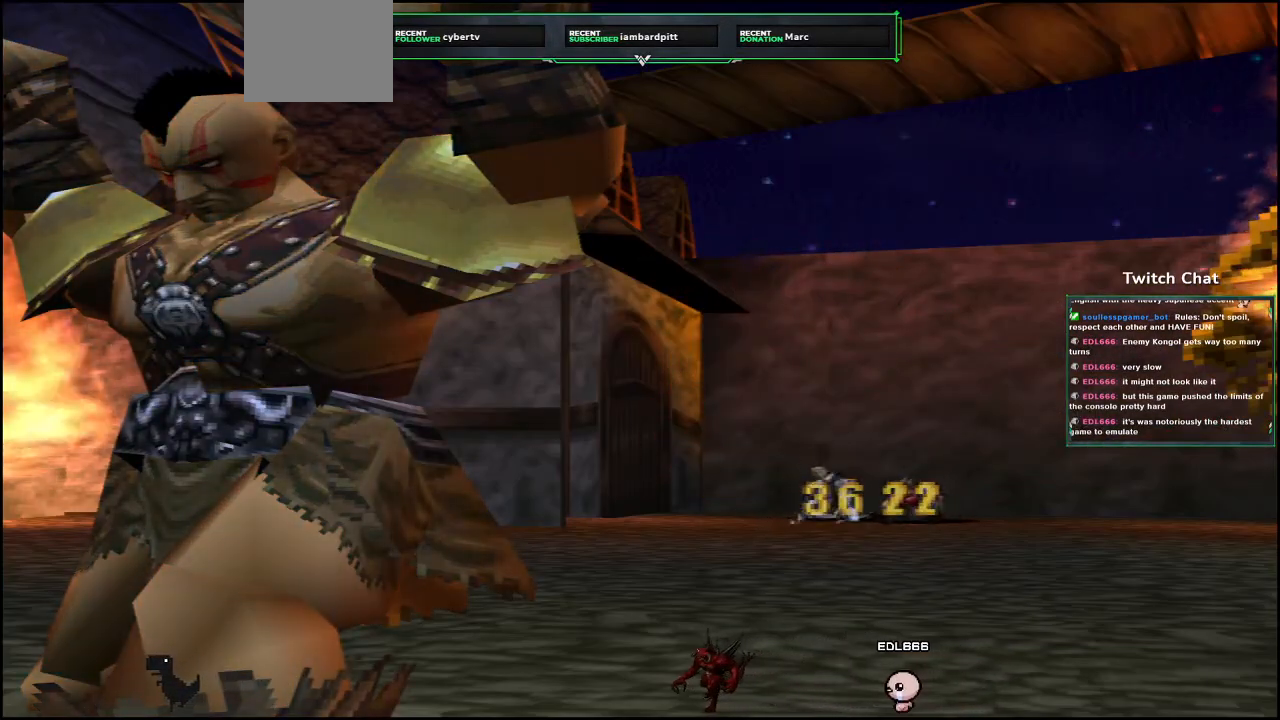
{"buttons": [], "left_stick": "center", "right_stick": "center", "events": []}
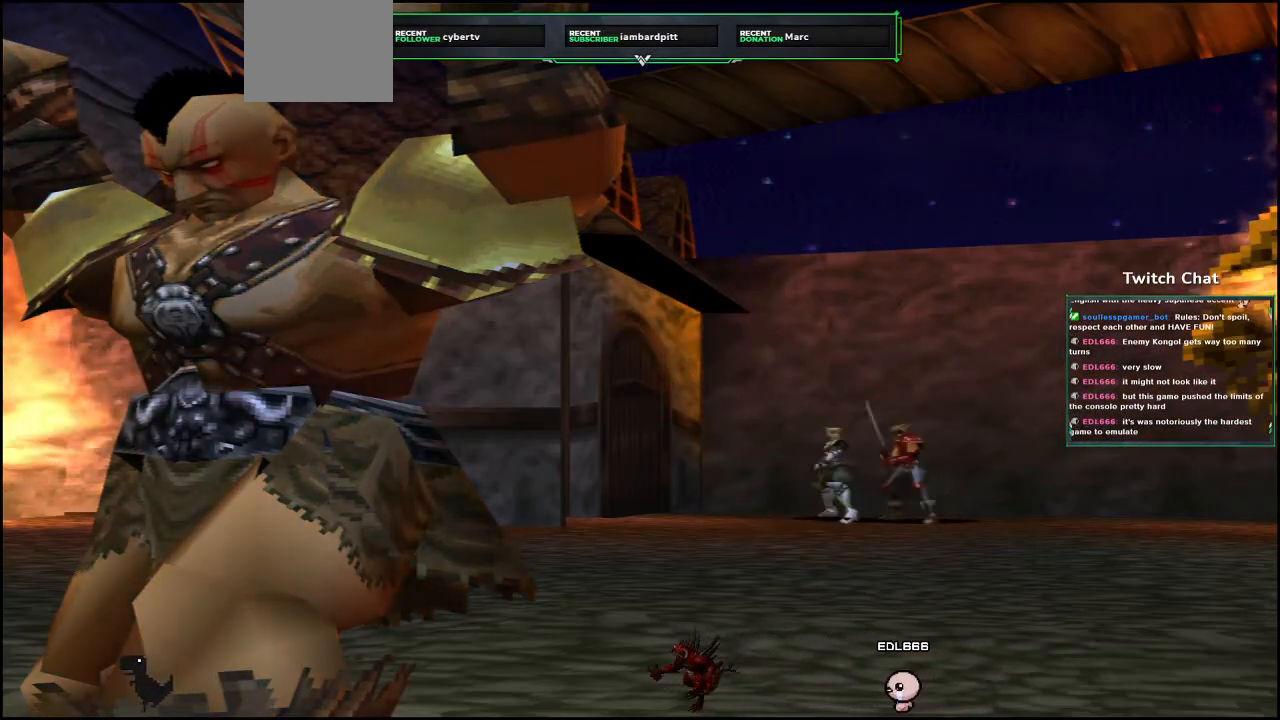
{"buttons": [], "left_stick": "center", "right_stick": "center", "events": [[33, "left_stick", "right"], [83, "left_stick", "center"]]}
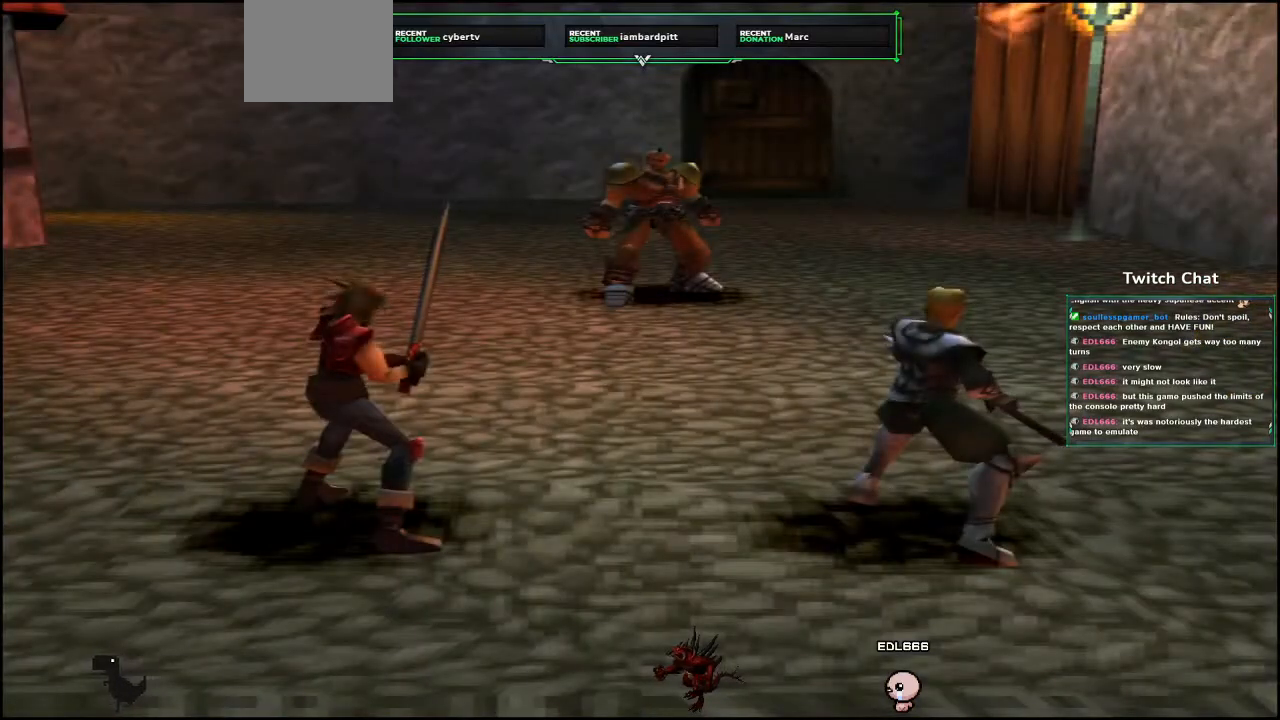
{"buttons": [], "left_stick": "center", "right_stick": "center", "events": []}
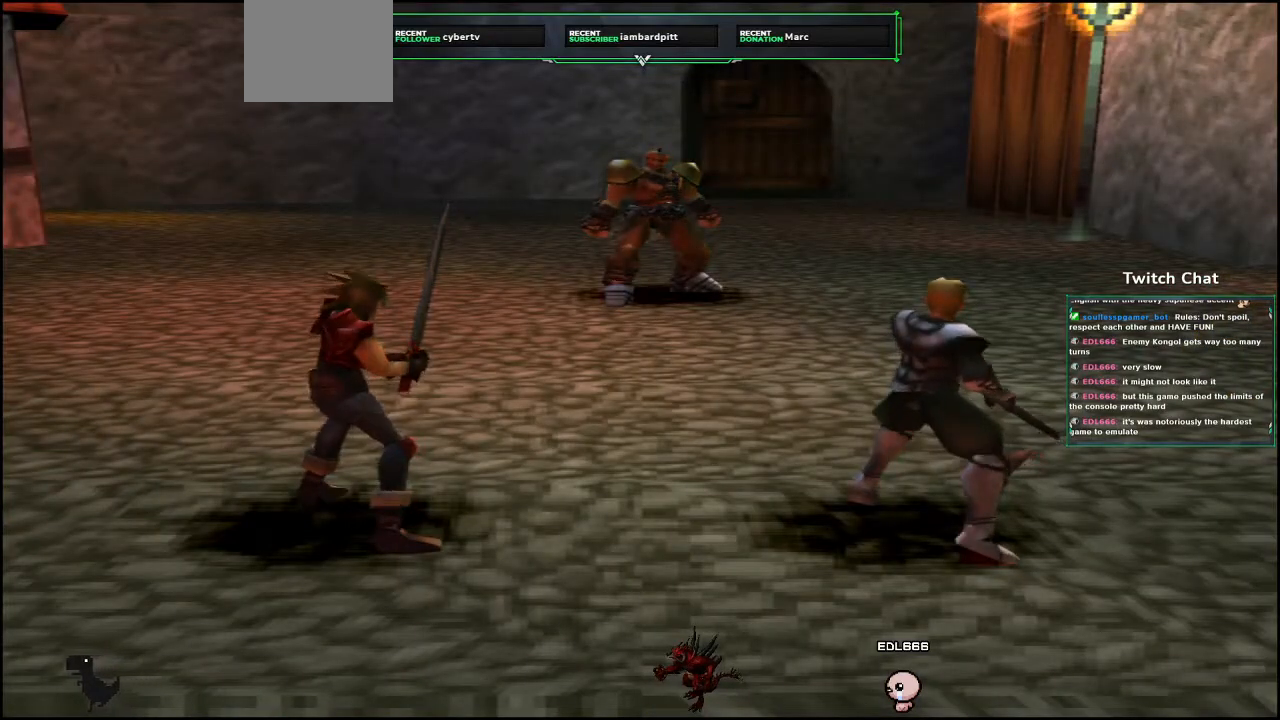
{"buttons": [], "left_stick": "center", "right_stick": "center", "events": []}
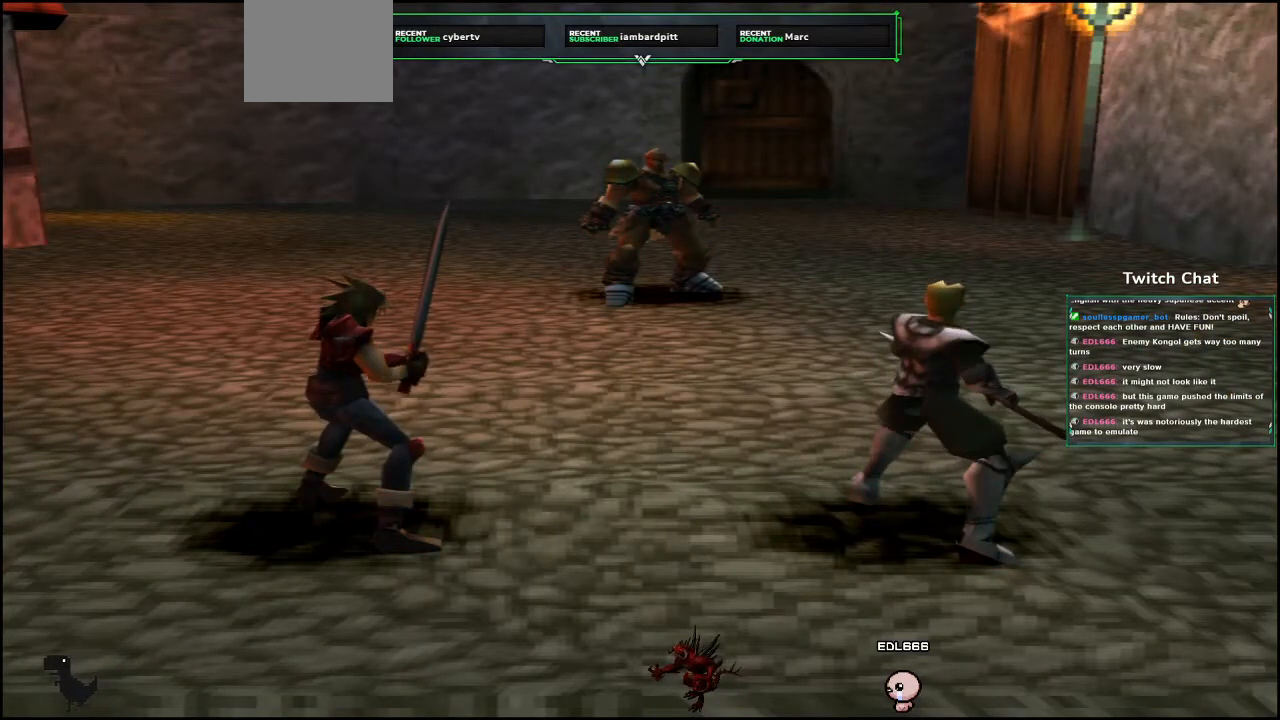
{"buttons": [], "left_stick": "center", "right_stick": "center", "events": []}
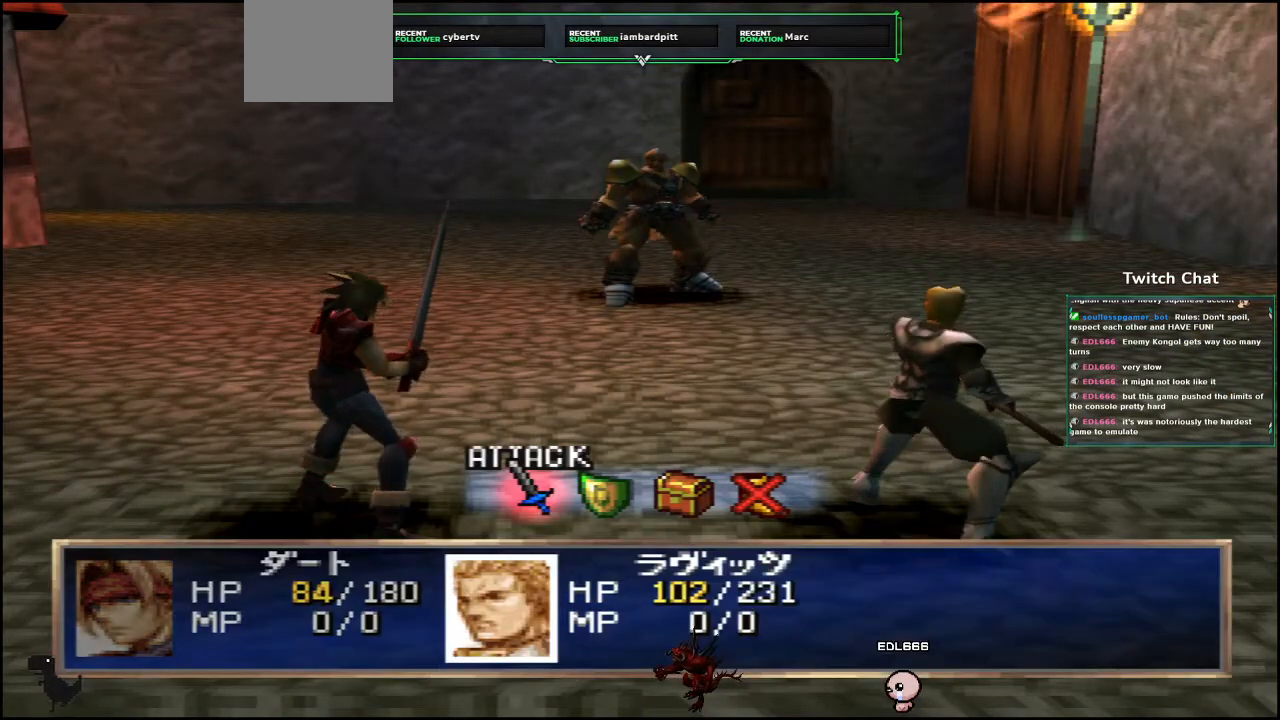
{"buttons": [], "left_stick": "center", "right_stick": "center", "events": [[183, "DPAD_RIGHT", "down"], [267, "DPAD_RIGHT", "up"]]}
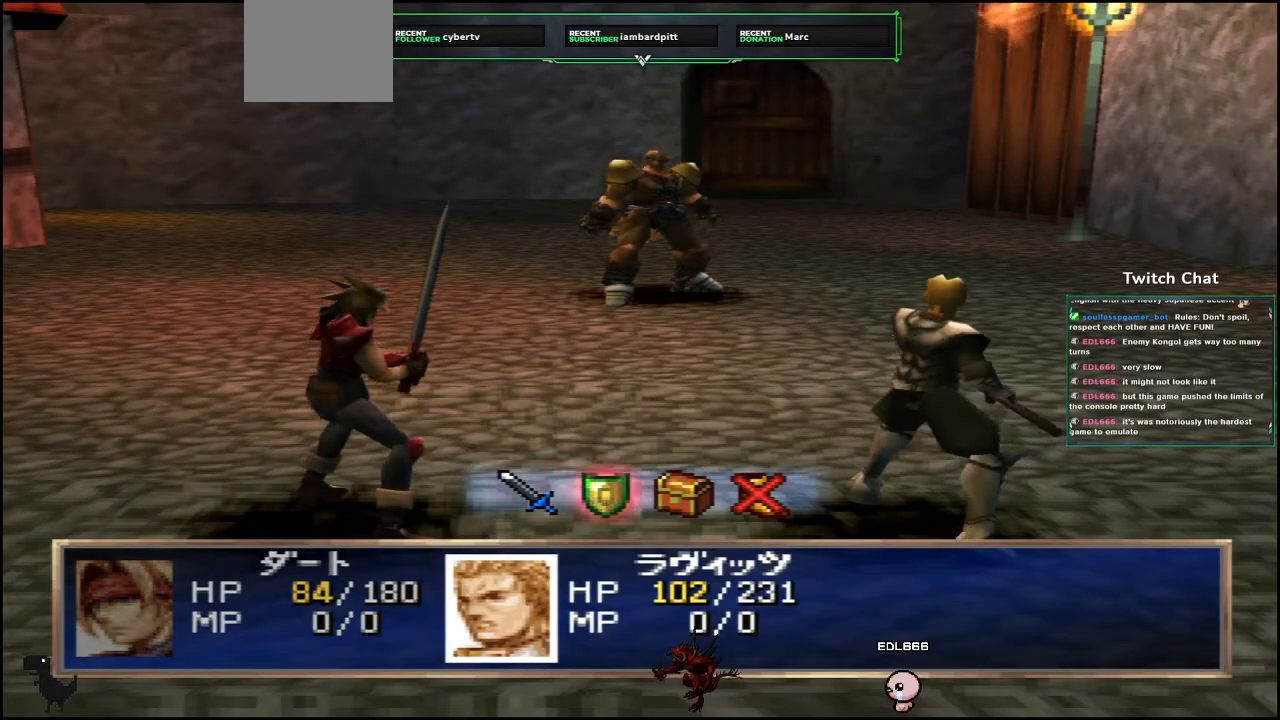
{"buttons": ["CIRCLE"], "left_stick": "center", "right_stick": "center", "events": [[100, "CIRCLE", "down"]]}
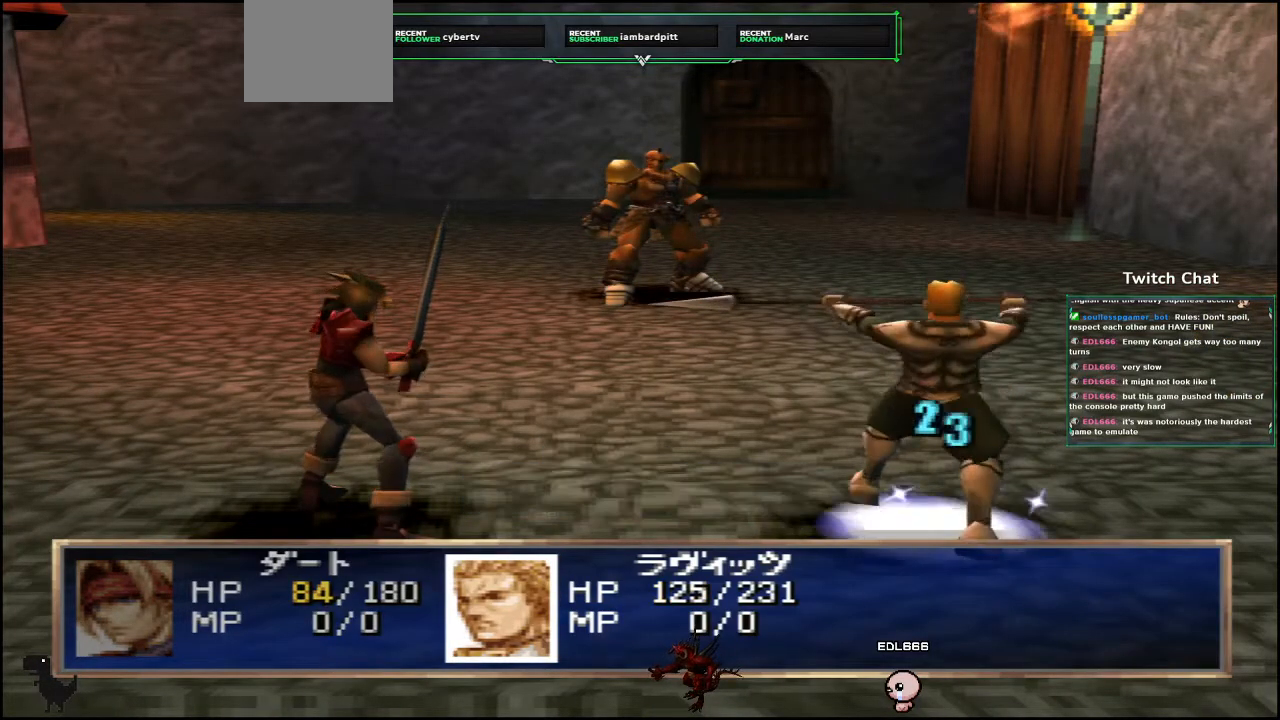
{"buttons": [], "left_stick": "center", "right_stick": "center", "events": [[183, "CIRCLE", "up"]]}
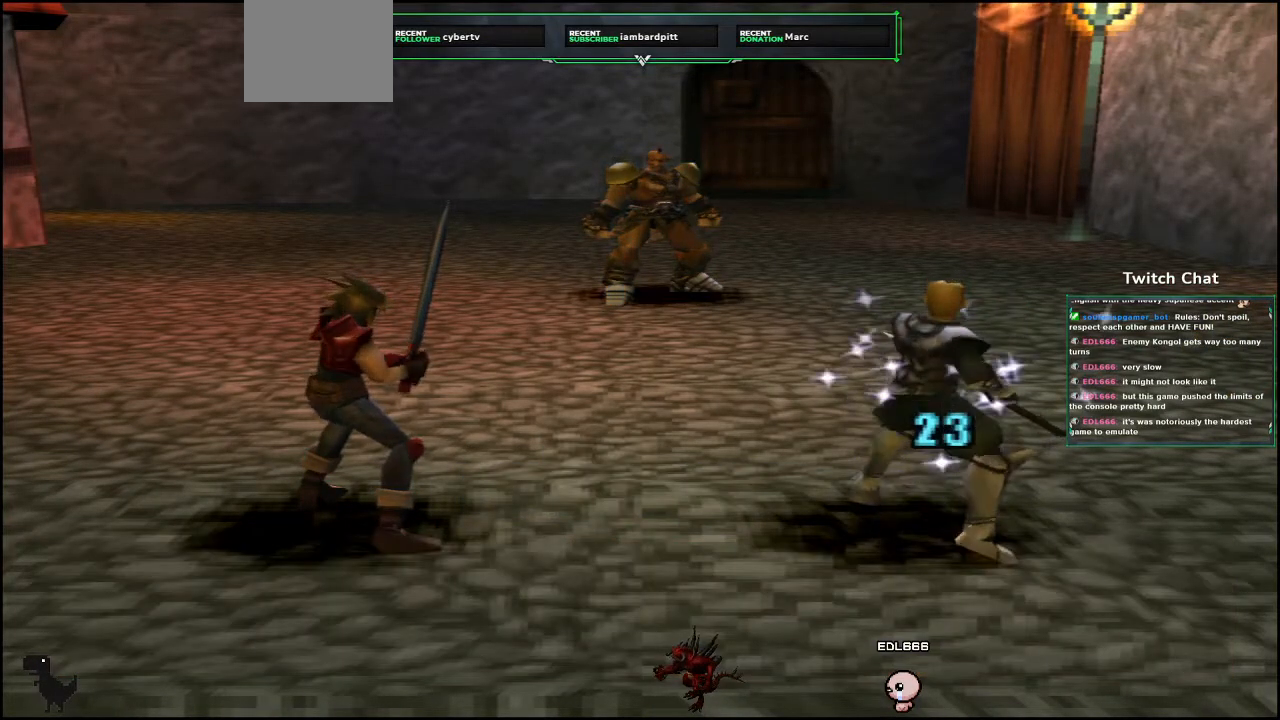
{"buttons": [], "left_stick": "center", "right_stick": "center", "events": []}
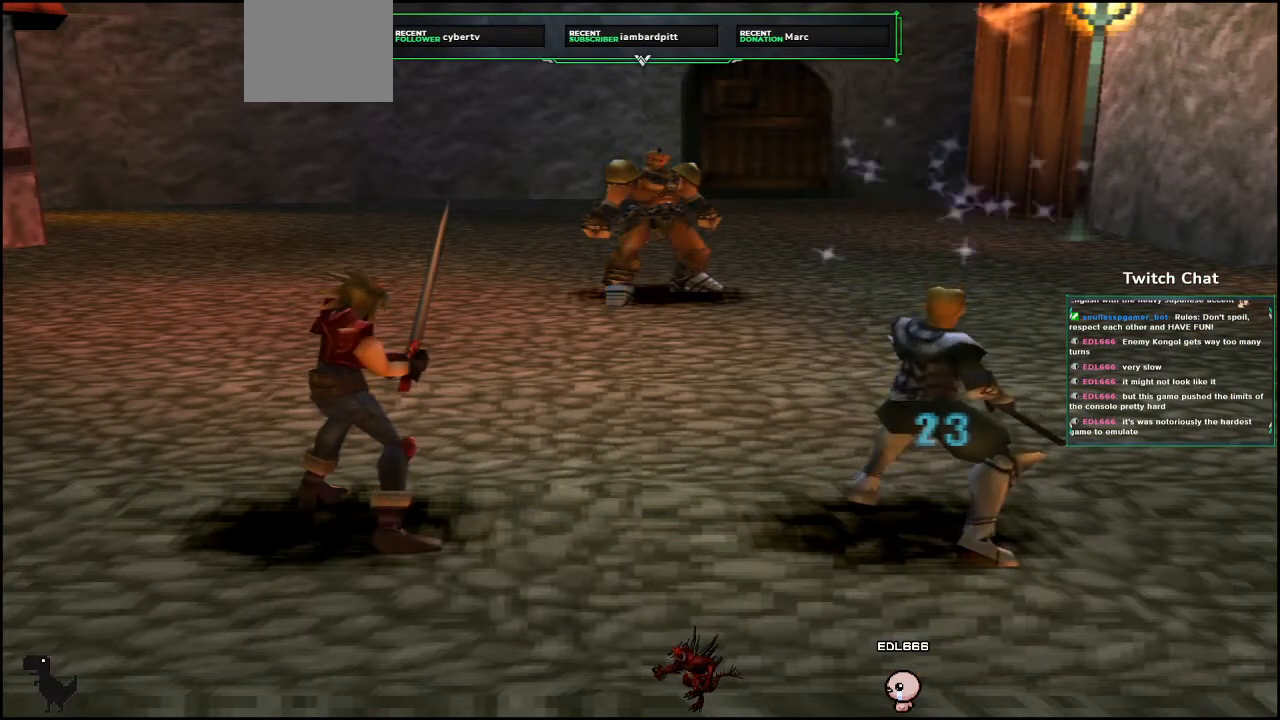
{"buttons": [], "left_stick": "center", "right_stick": "center", "events": []}
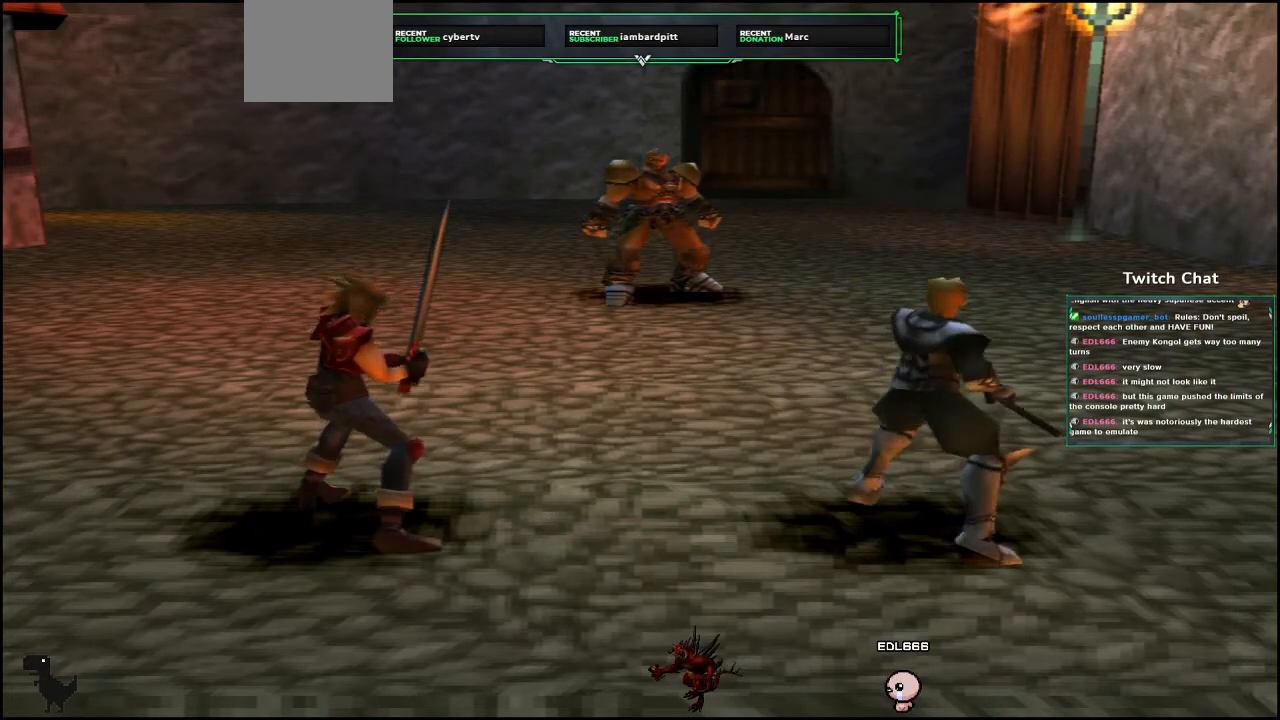
{"buttons": [], "left_stick": "center", "right_stick": "center", "events": []}
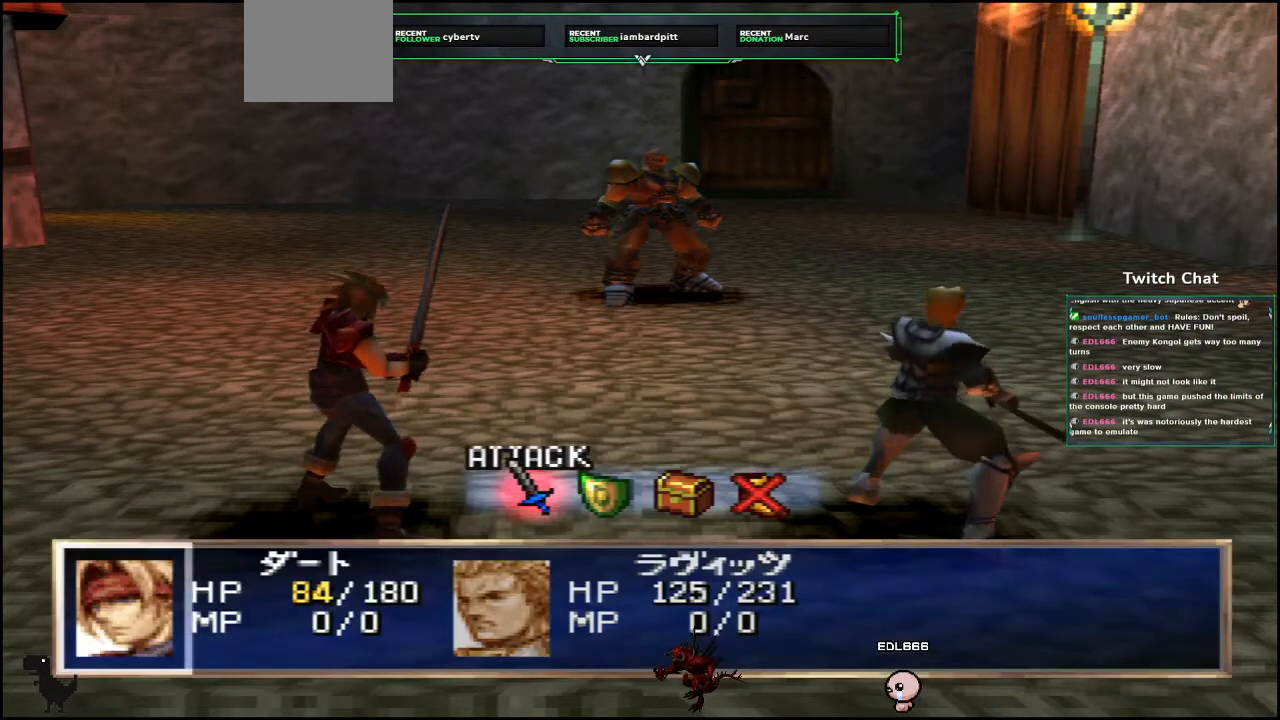
{"buttons": [], "left_stick": "center", "right_stick": "center", "events": [[283, "DPAD_RIGHT", "down"], [350, "DPAD_RIGHT", "up"]]}
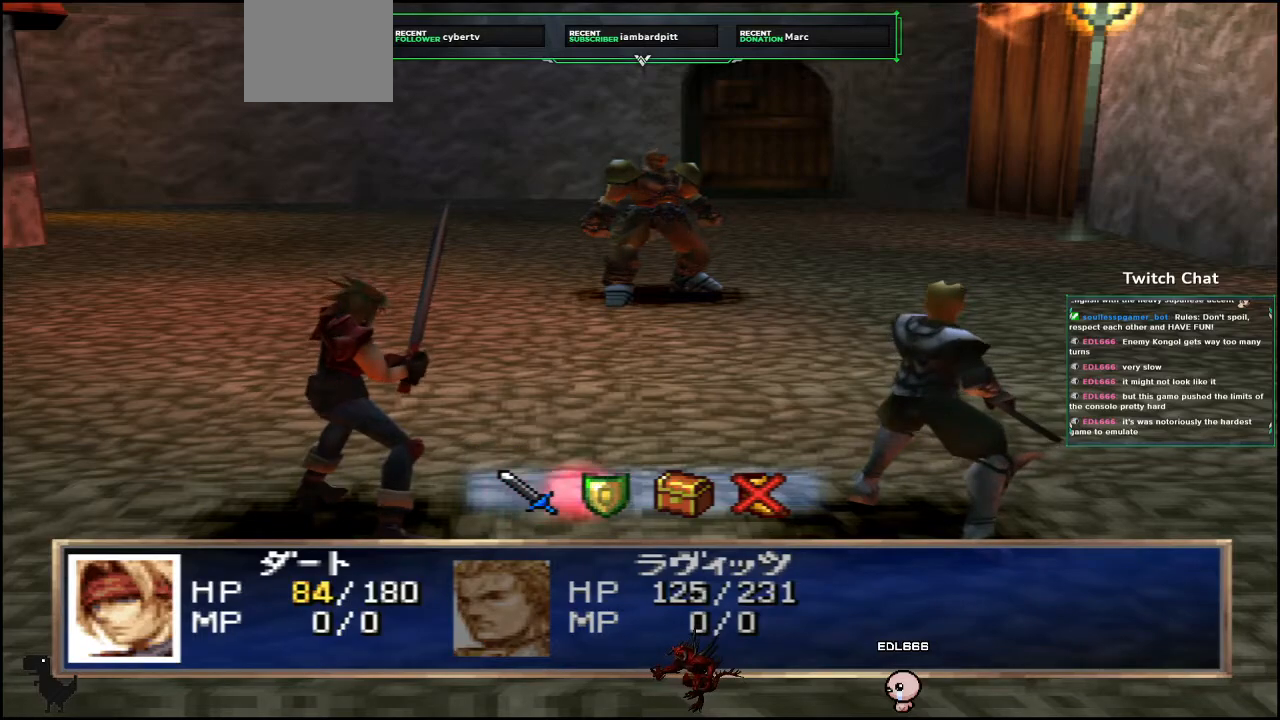
{"buttons": ["CIRCLE"], "left_stick": "center", "right_stick": "center", "events": [[117, "CIRCLE", "down"]]}
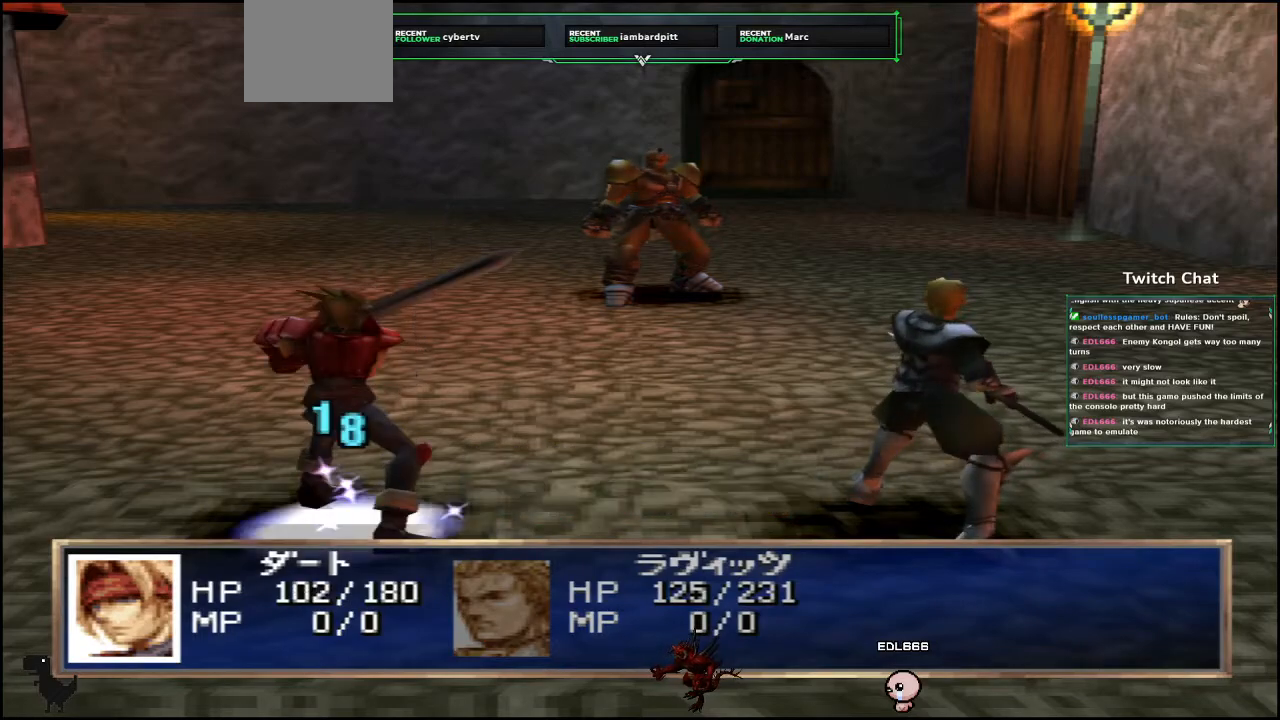
{"buttons": [], "left_stick": "center", "right_stick": "center", "events": [[417, "CIRCLE", "up"]]}